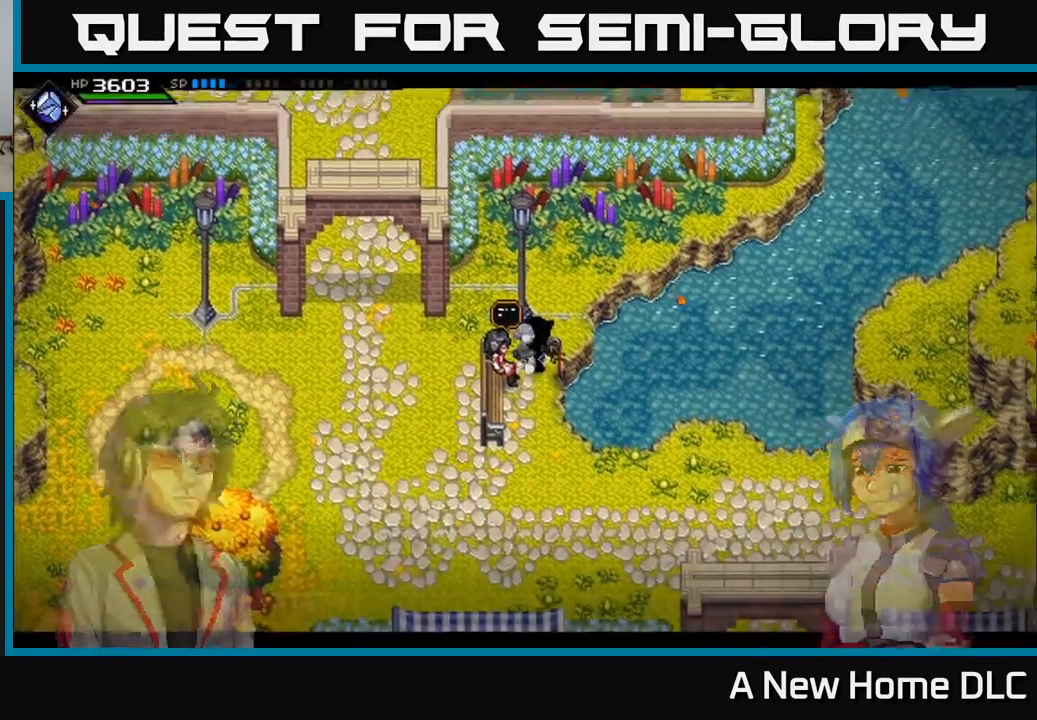
Gameplay with a controller (Xbox layout); each line is a JSON object with the inputs held at the frame after it. "events" lists button and stick changes between this image and that frame as [ms after this image, input, new state], when the widget could be followed in between.
{"buttons": ["L2"], "left_stick": "center", "right_stick": "center", "events": [[150, "left_stick", "down"], [467, "L2", "down"], [467, "left_stick", "center"]]}
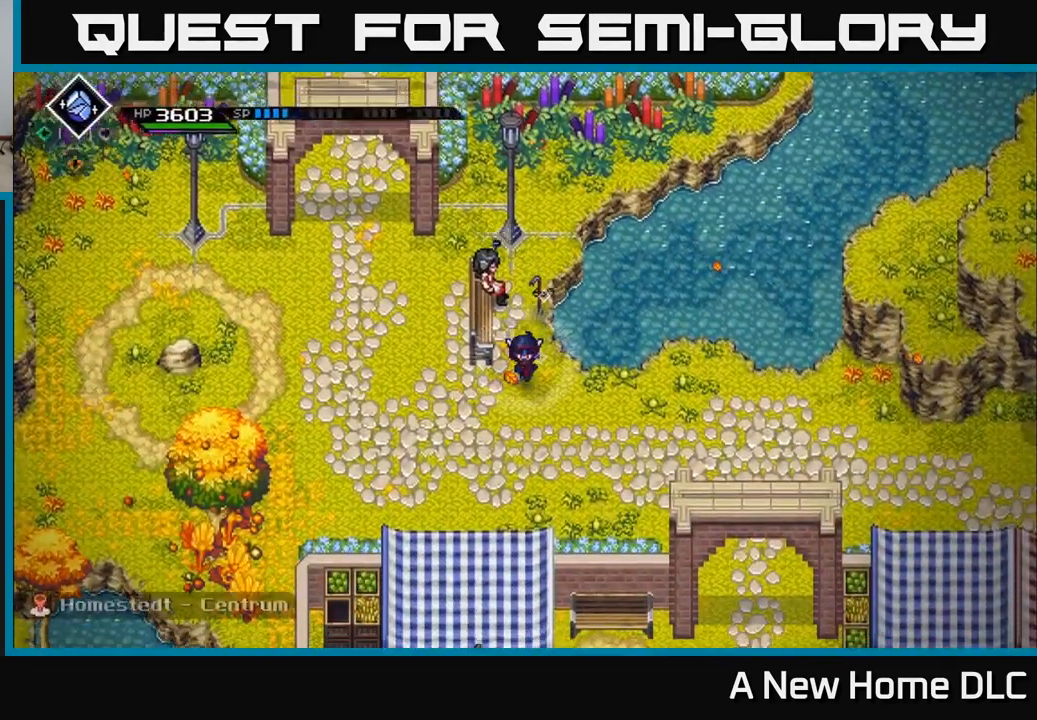
{"buttons": [], "left_stick": "center", "right_stick": "center", "events": [[184, "left_stick", "right"], [250, "A", "down"], [334, "A", "up"], [350, "left_stick", "center"], [417, "L2", "up"]]}
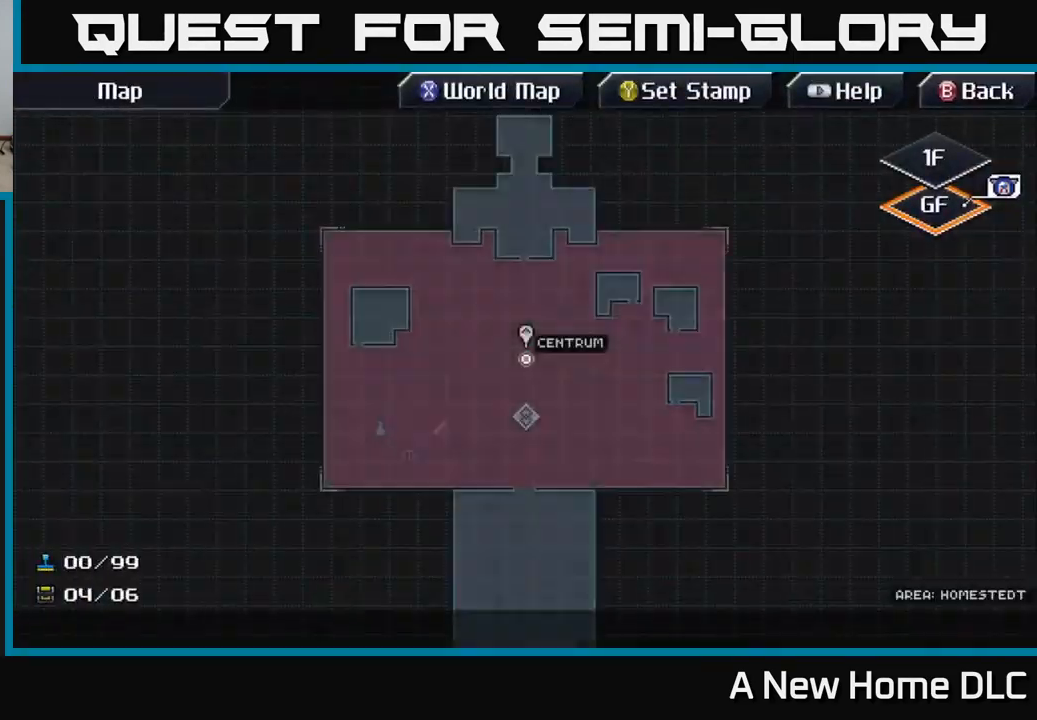
{"buttons": [], "left_stick": "center", "right_stick": "center", "events": []}
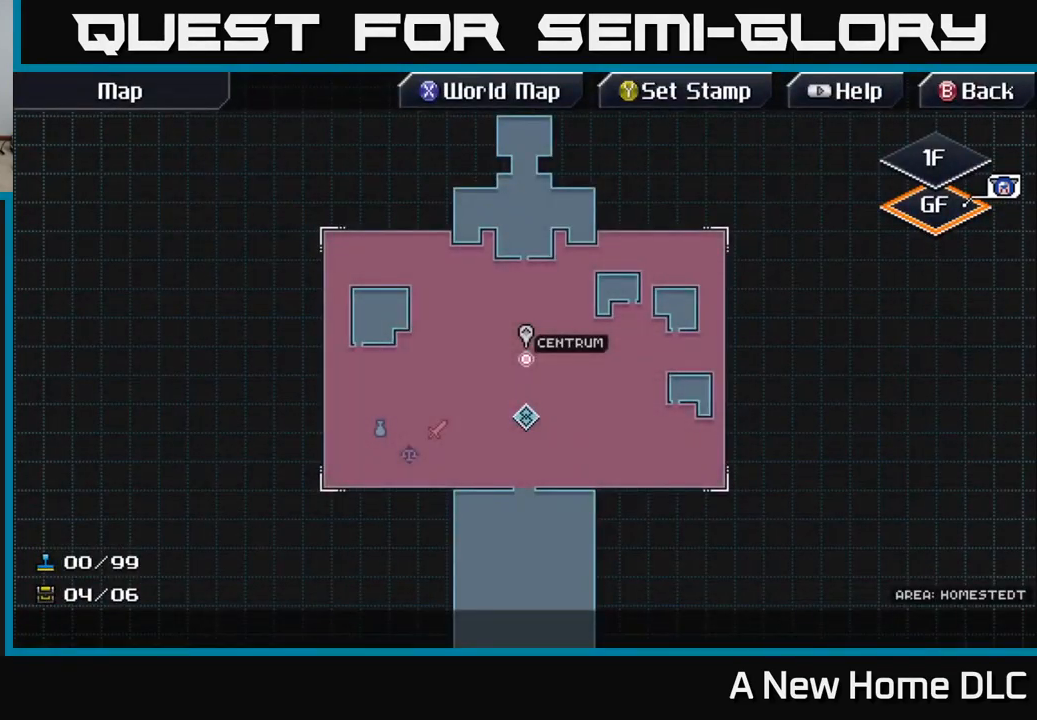
{"buttons": [], "left_stick": "center", "right_stick": "center", "events": [[334, "X", "down"], [417, "X", "up"]]}
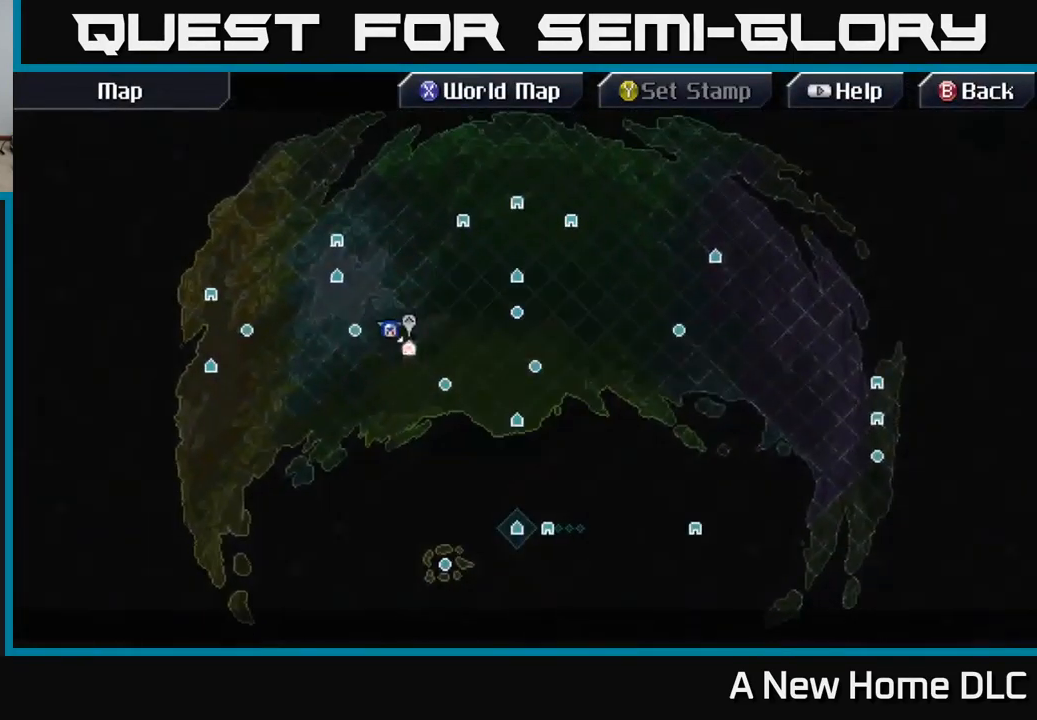
{"buttons": [], "left_stick": "right", "right_stick": "center", "events": [[467, "left_stick", "right"]]}
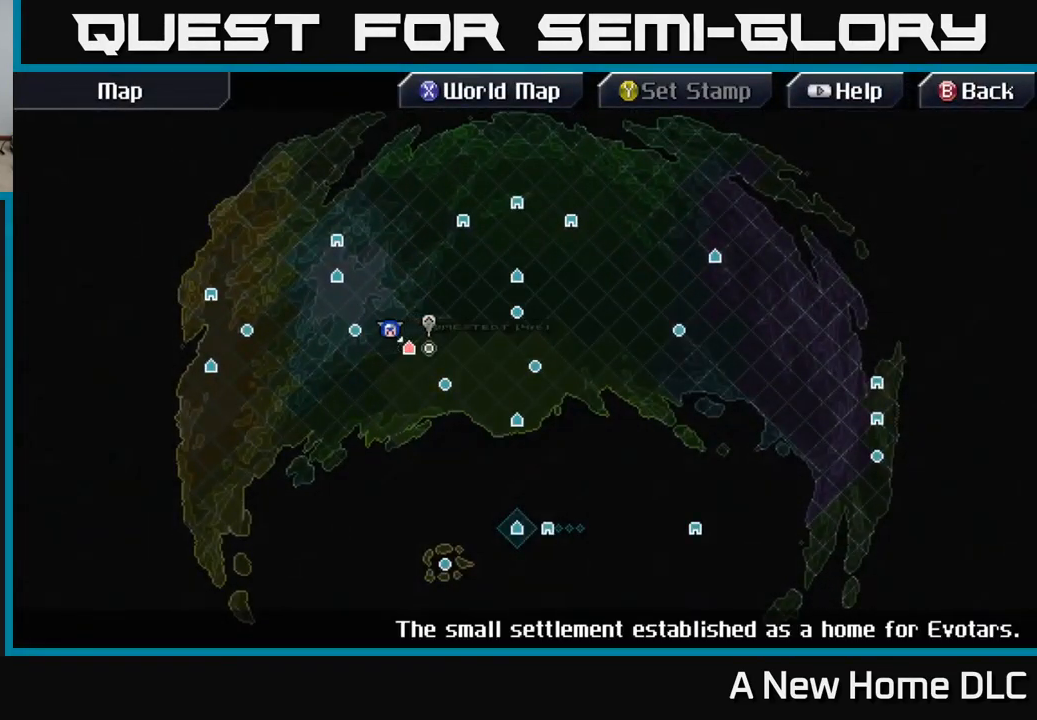
{"buttons": [], "left_stick": "down", "right_stick": "center", "events": [[117, "left_stick", "down-right"], [250, "left_stick", "down"]]}
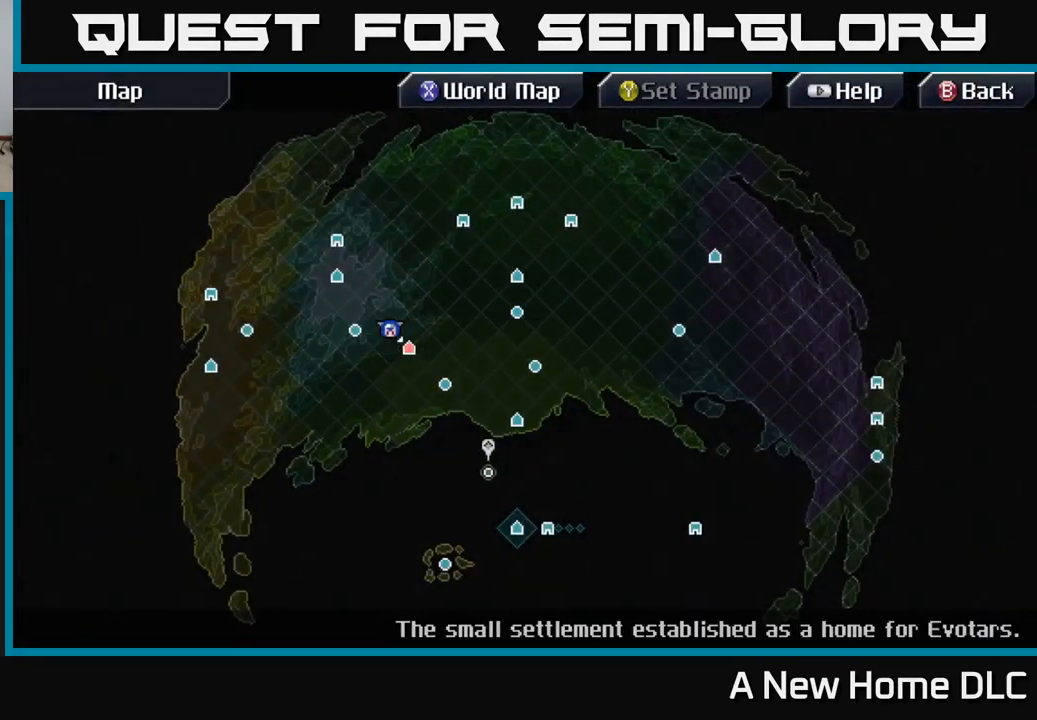
{"buttons": [], "left_stick": "down", "right_stick": "center", "events": [[200, "left_stick", "center"], [417, "left_stick", "down"]]}
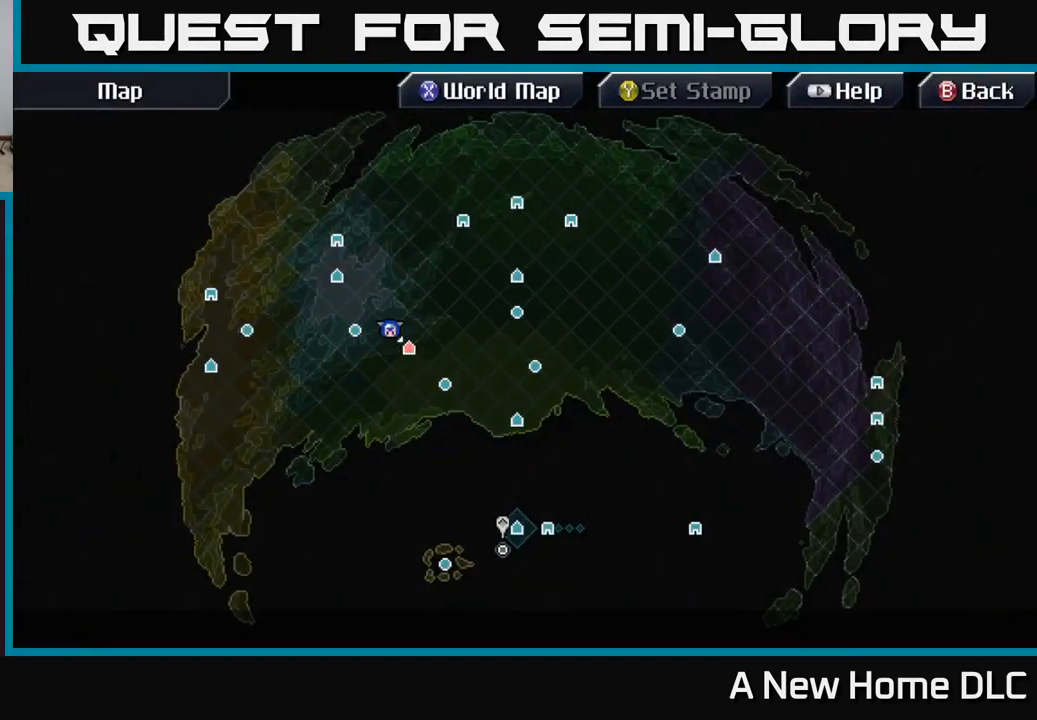
{"buttons": [], "left_stick": "center", "right_stick": "center", "events": [[100, "left_stick", "center"], [334, "left_stick", "up"], [484, "left_stick", "center"]]}
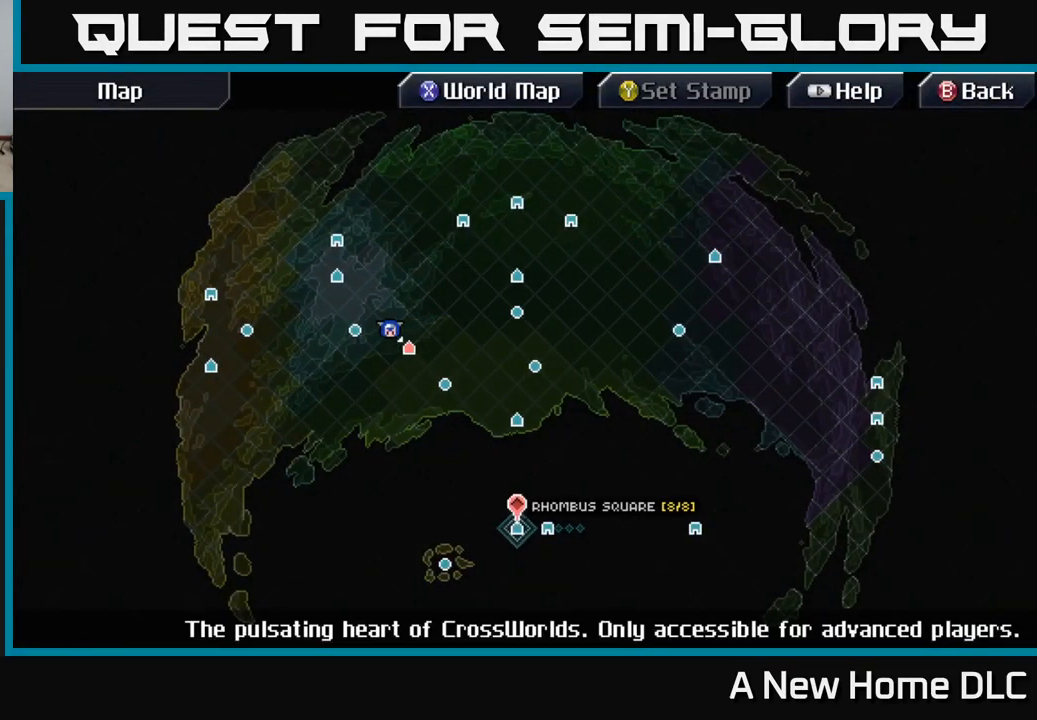
{"buttons": [], "left_stick": "right", "right_stick": "center", "events": [[284, "left_stick", "right"]]}
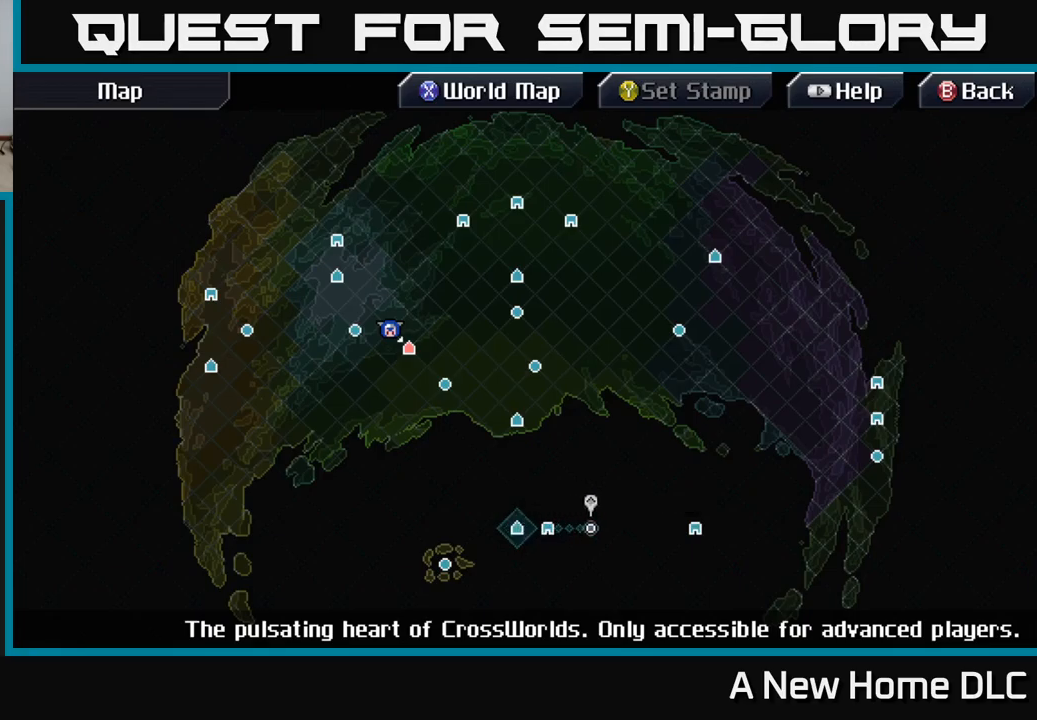
{"buttons": [], "left_stick": "center", "right_stick": "center", "events": [[100, "left_stick", "left"], [366, "left_stick", "center"]]}
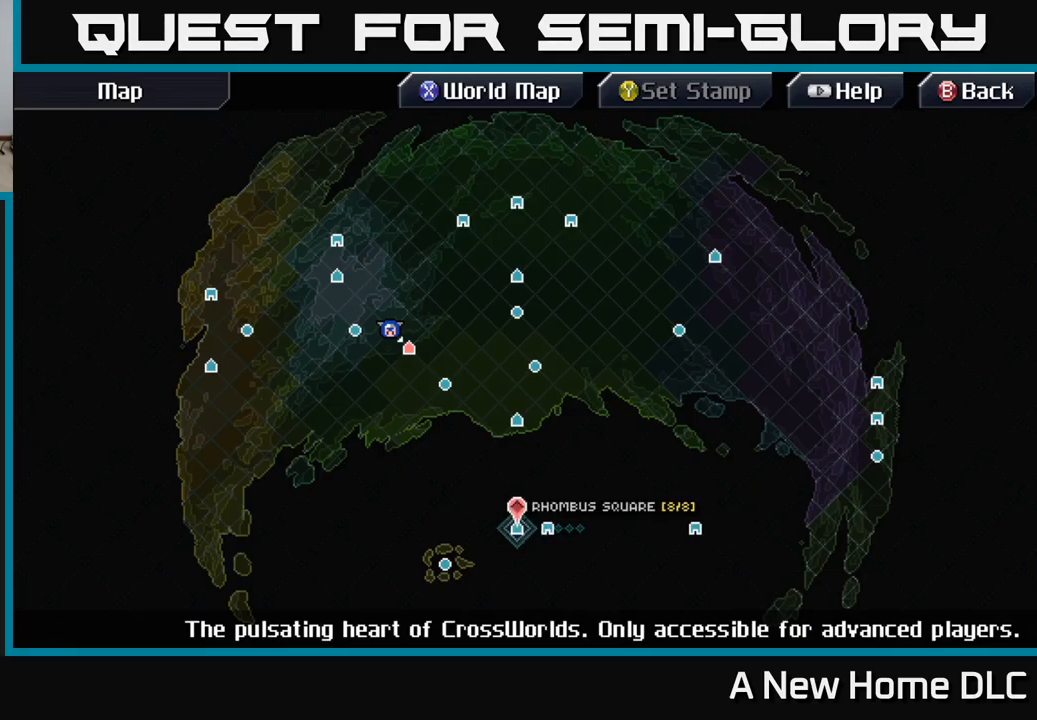
{"buttons": [], "left_stick": "center", "right_stick": "center", "events": []}
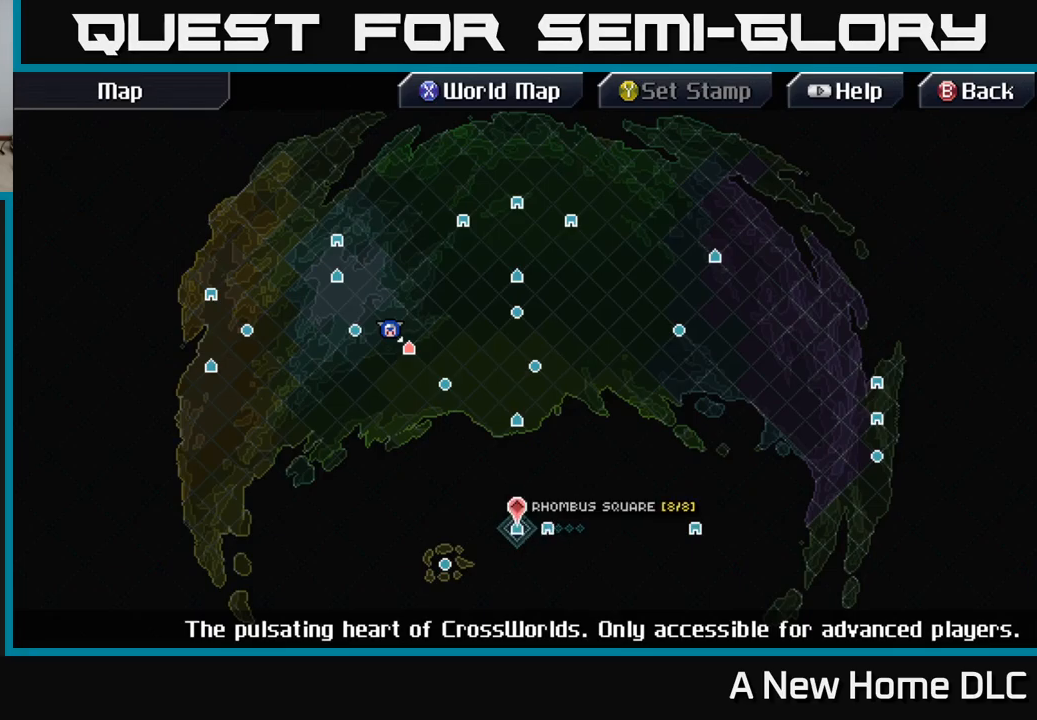
{"buttons": [], "left_stick": "center", "right_stick": "center", "events": []}
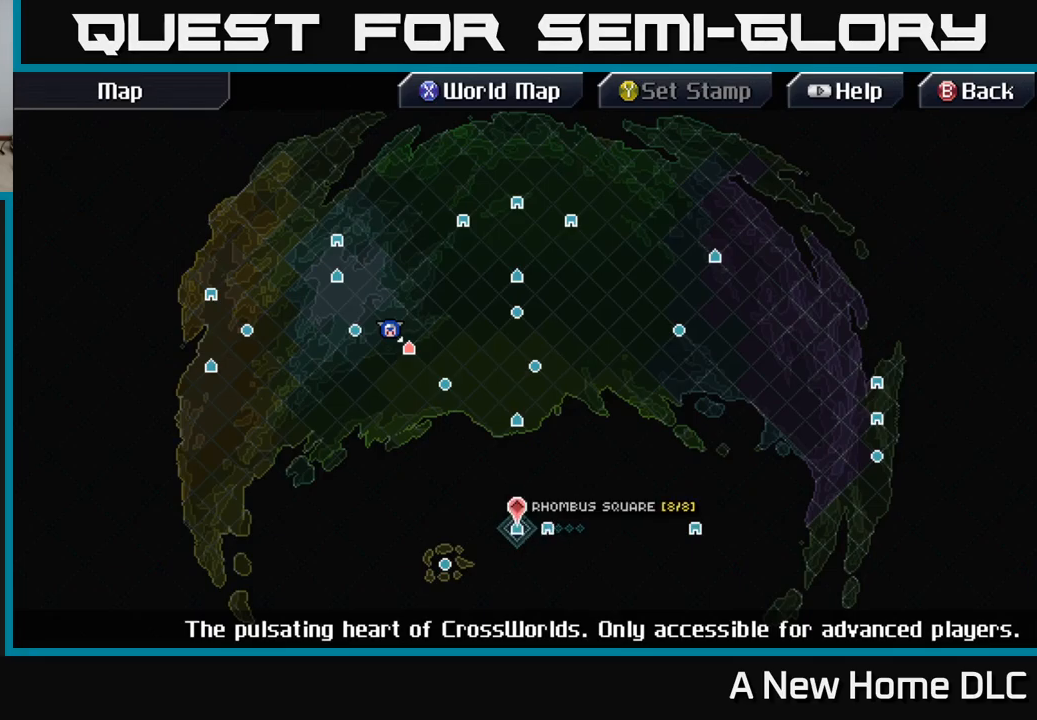
{"buttons": [], "left_stick": "right", "right_stick": "center", "events": [[266, "left_stick", "right"]]}
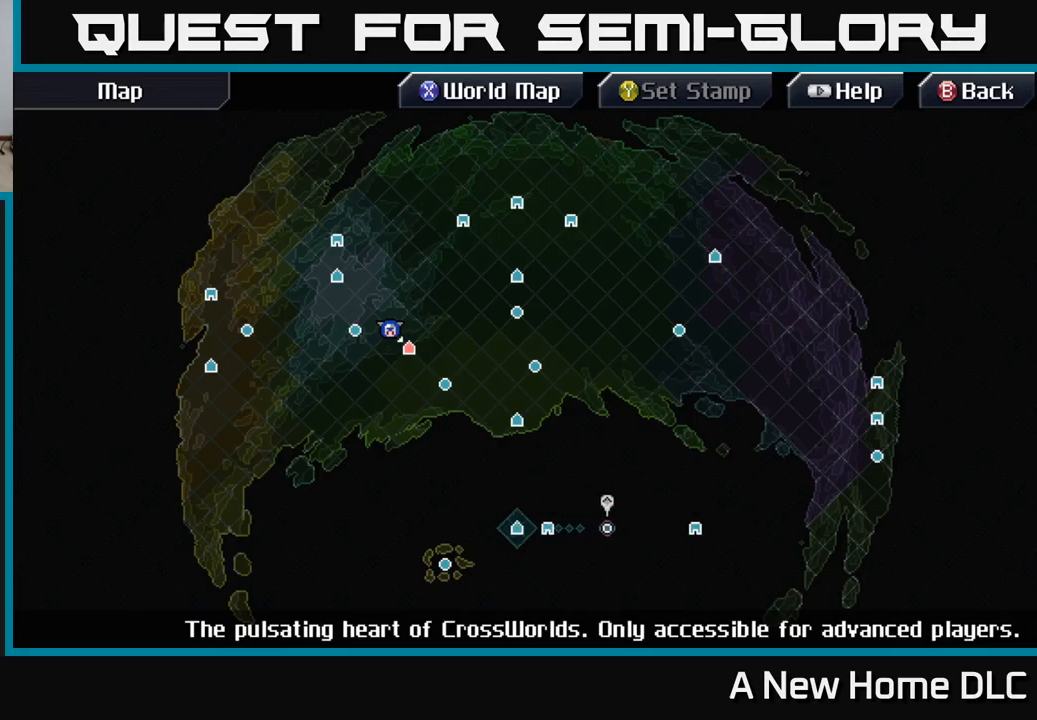
{"buttons": [], "left_stick": "center", "right_stick": "center", "events": [[333, "left_stick", "center"]]}
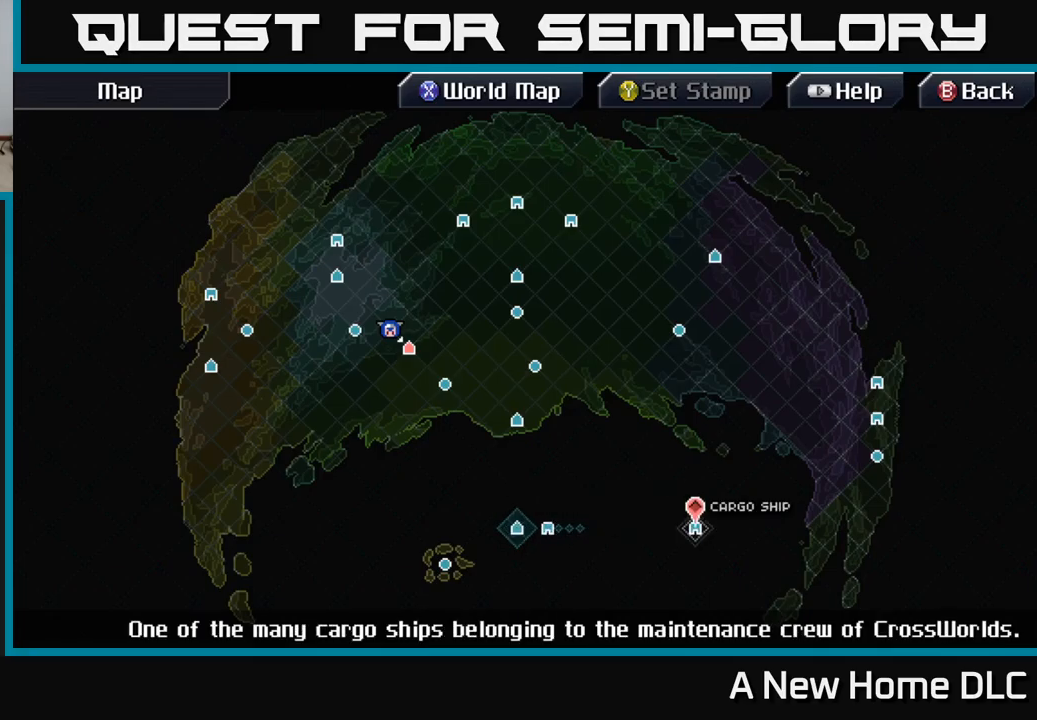
{"buttons": [], "left_stick": "center", "right_stick": "center", "events": [[200, "A", "down"], [266, "A", "up"]]}
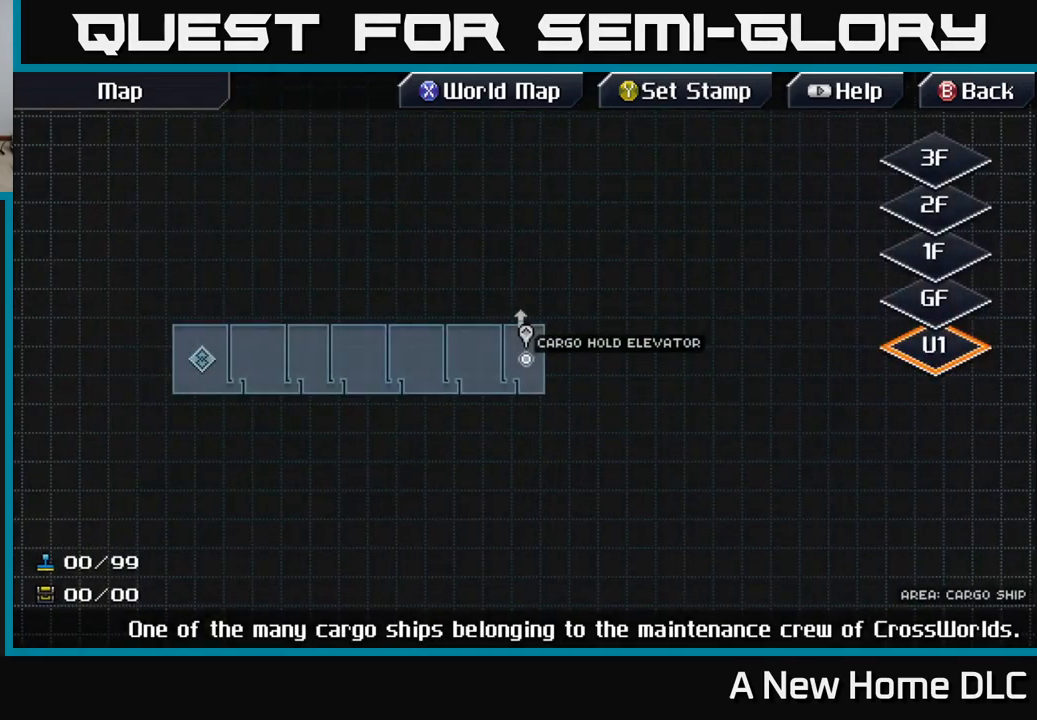
{"buttons": [], "left_stick": "left", "right_stick": "center", "events": [[483, "left_stick", "left"]]}
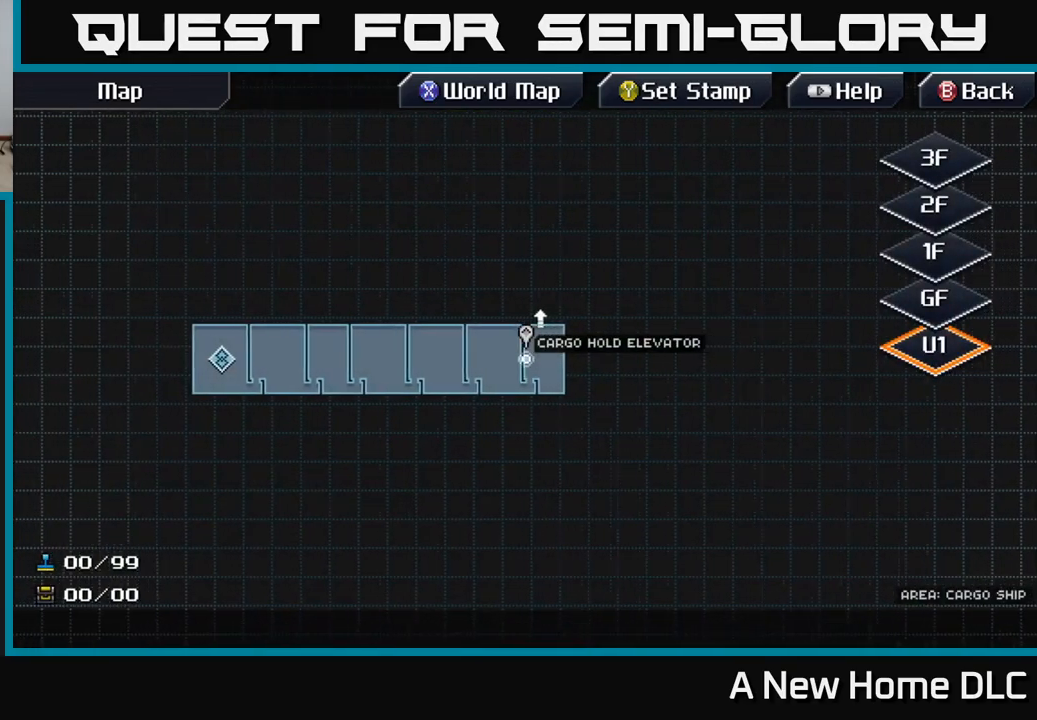
{"buttons": [], "left_stick": "left", "right_stick": "center", "events": []}
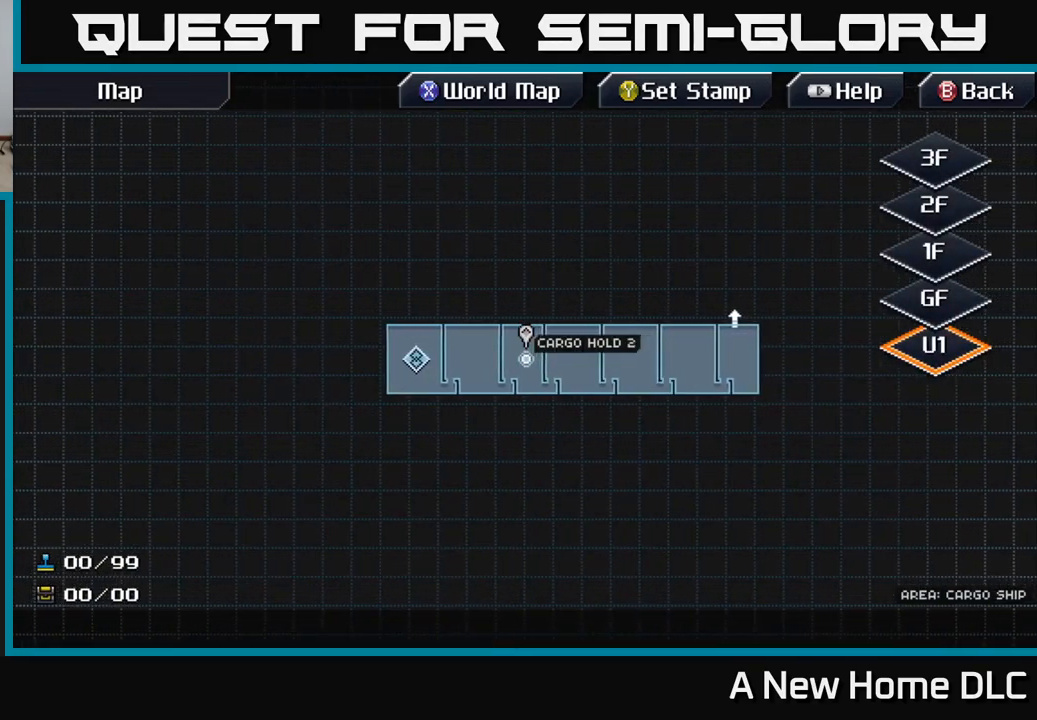
{"buttons": [], "left_stick": "center", "right_stick": "center", "events": [[383, "left_stick", "center"]]}
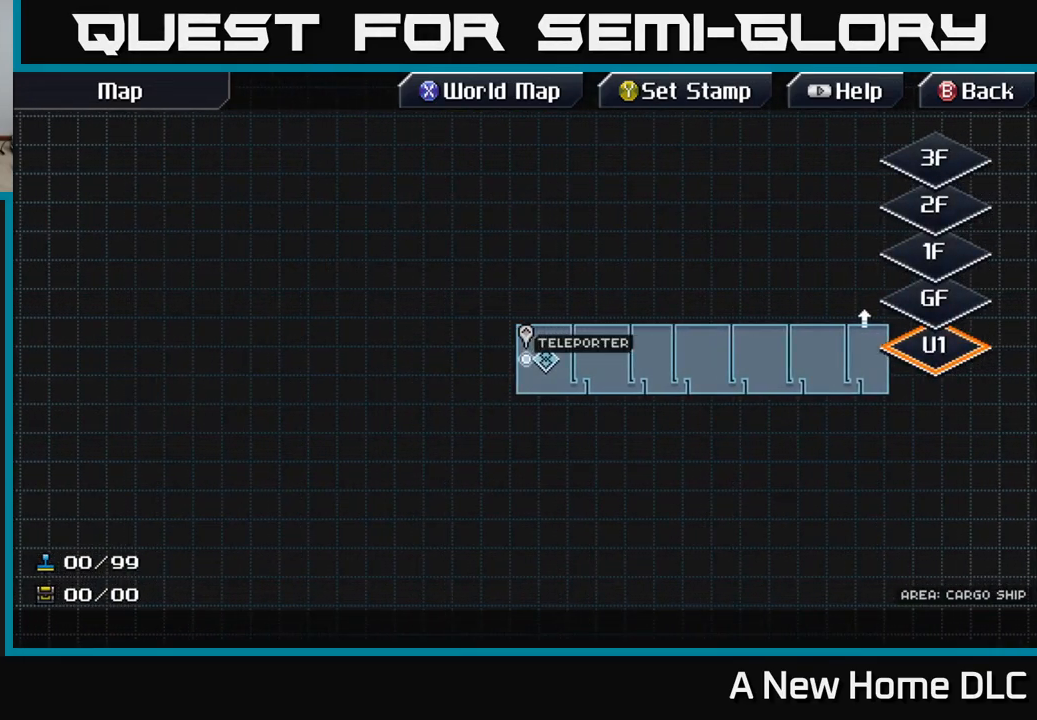
{"buttons": ["A"], "left_stick": "center", "right_stick": "center", "events": [[150, "left_stick", "right"], [216, "left_stick", "center"], [500, "A", "down"]]}
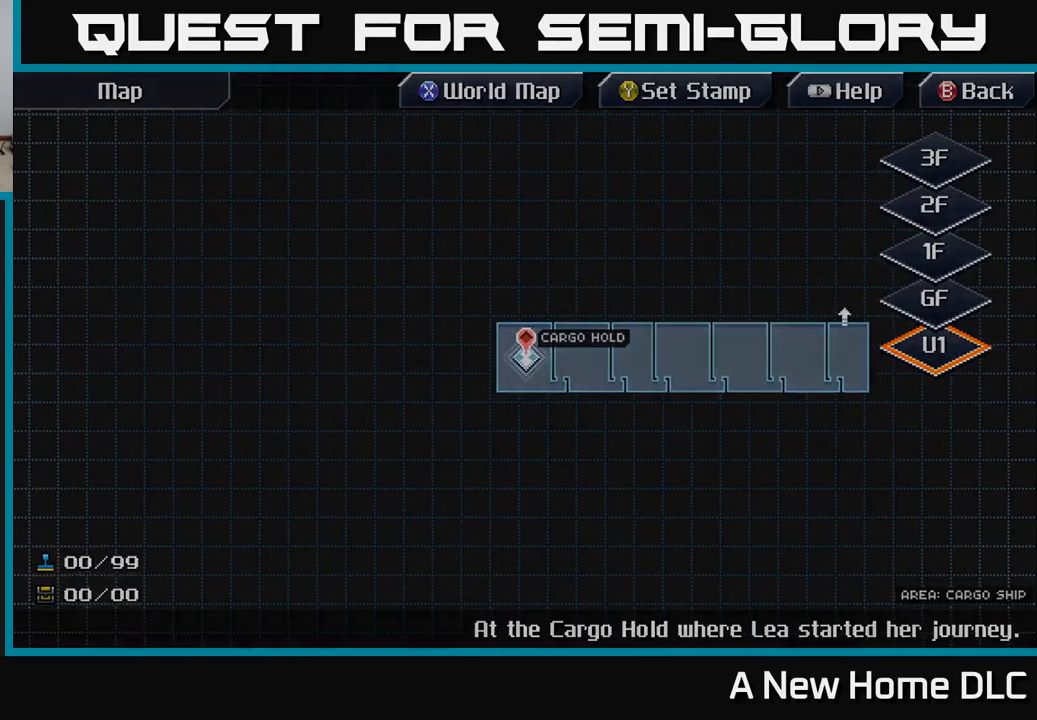
{"buttons": ["A"], "left_stick": "center", "right_stick": "center", "events": [[67, "A", "up"], [433, "A", "down"]]}
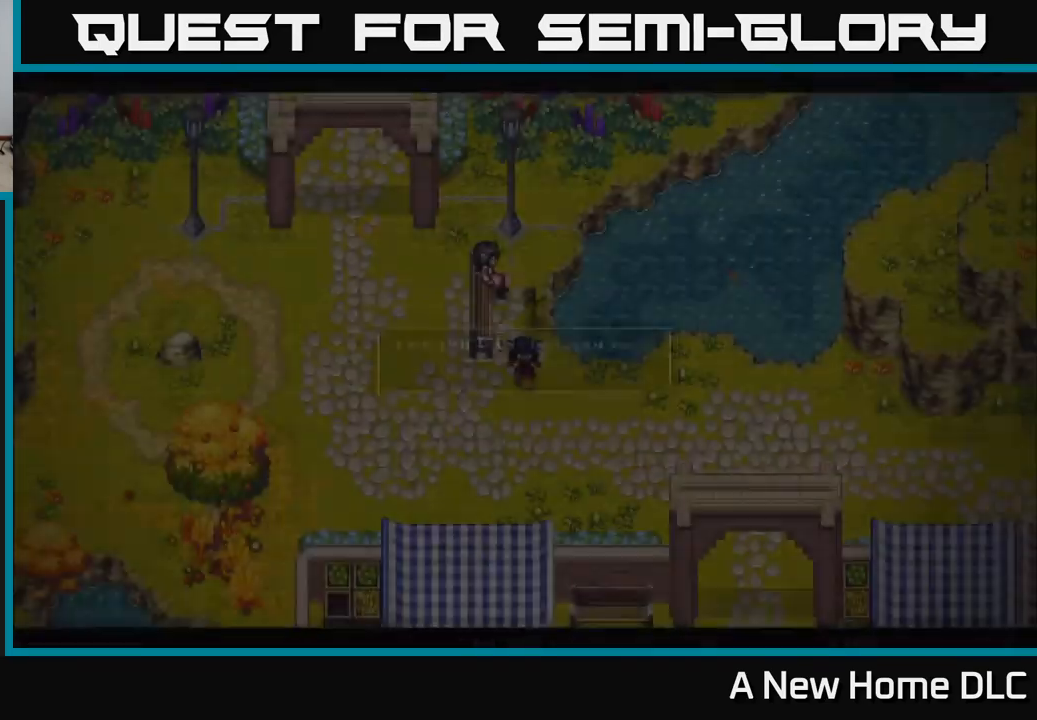
{"buttons": [], "left_stick": "center", "right_stick": "center", "events": [[17, "A", "up"]]}
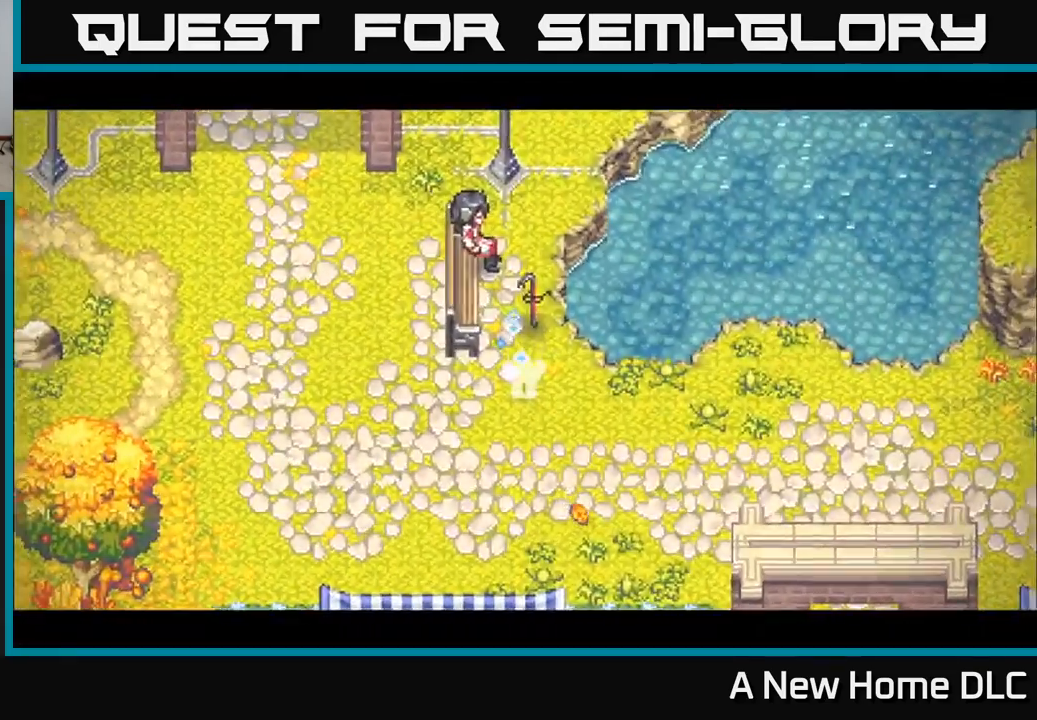
{"buttons": [], "left_stick": "center", "right_stick": "center", "events": []}
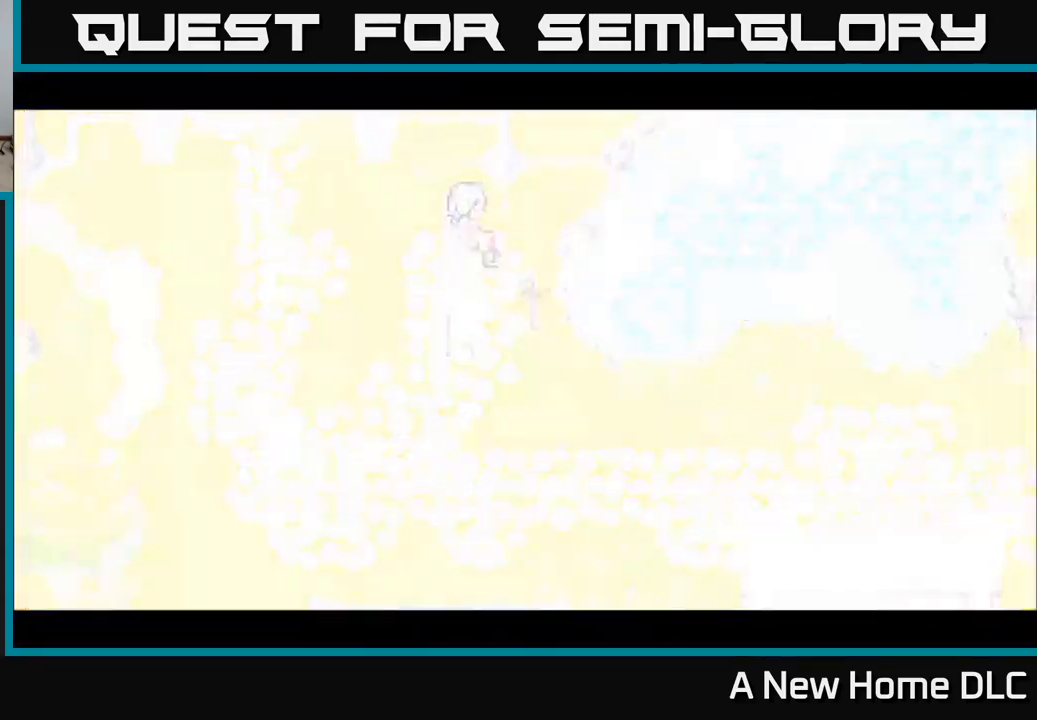
{"buttons": [], "left_stick": "center", "right_stick": "center", "events": []}
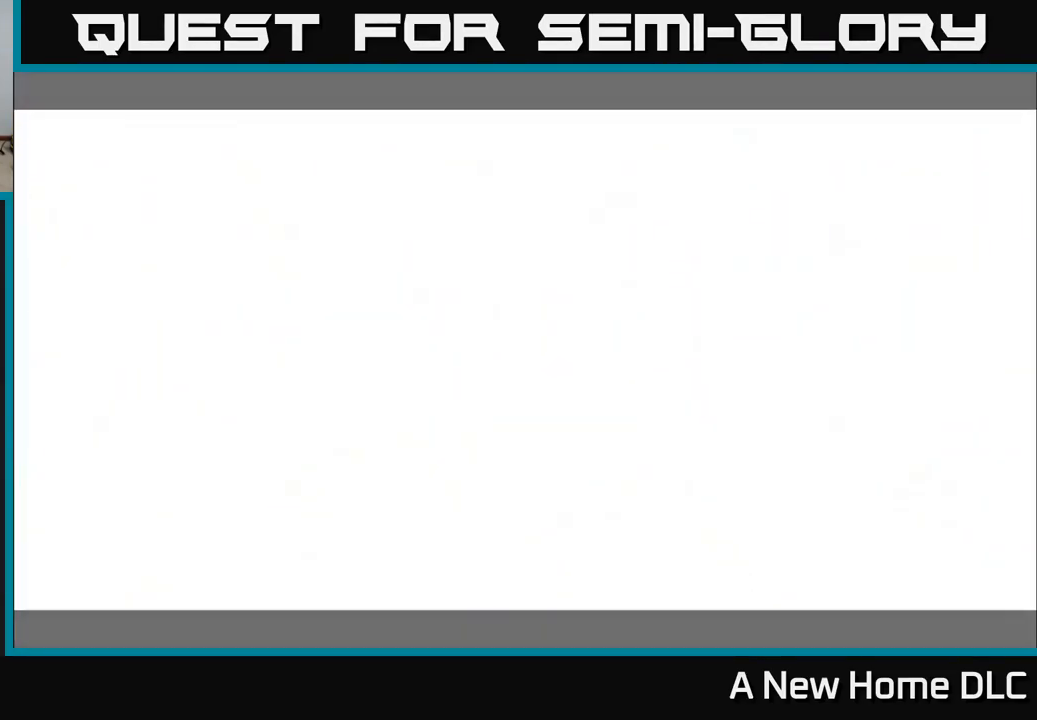
{"buttons": [], "left_stick": "center", "right_stick": "center", "events": []}
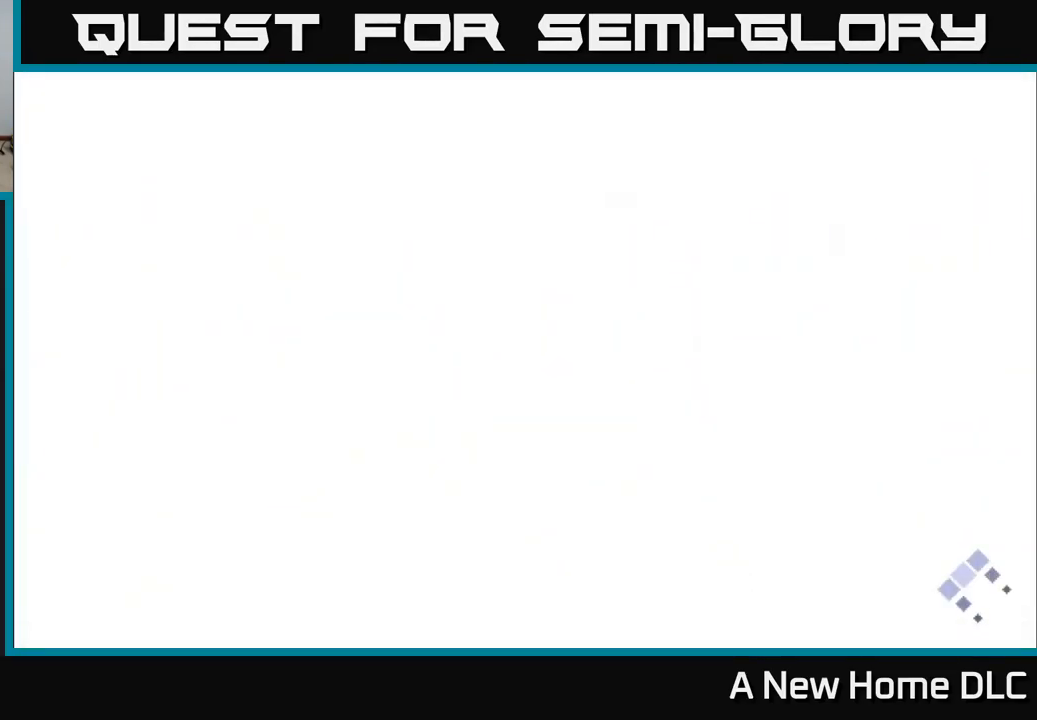
{"buttons": [], "left_stick": "center", "right_stick": "center", "events": []}